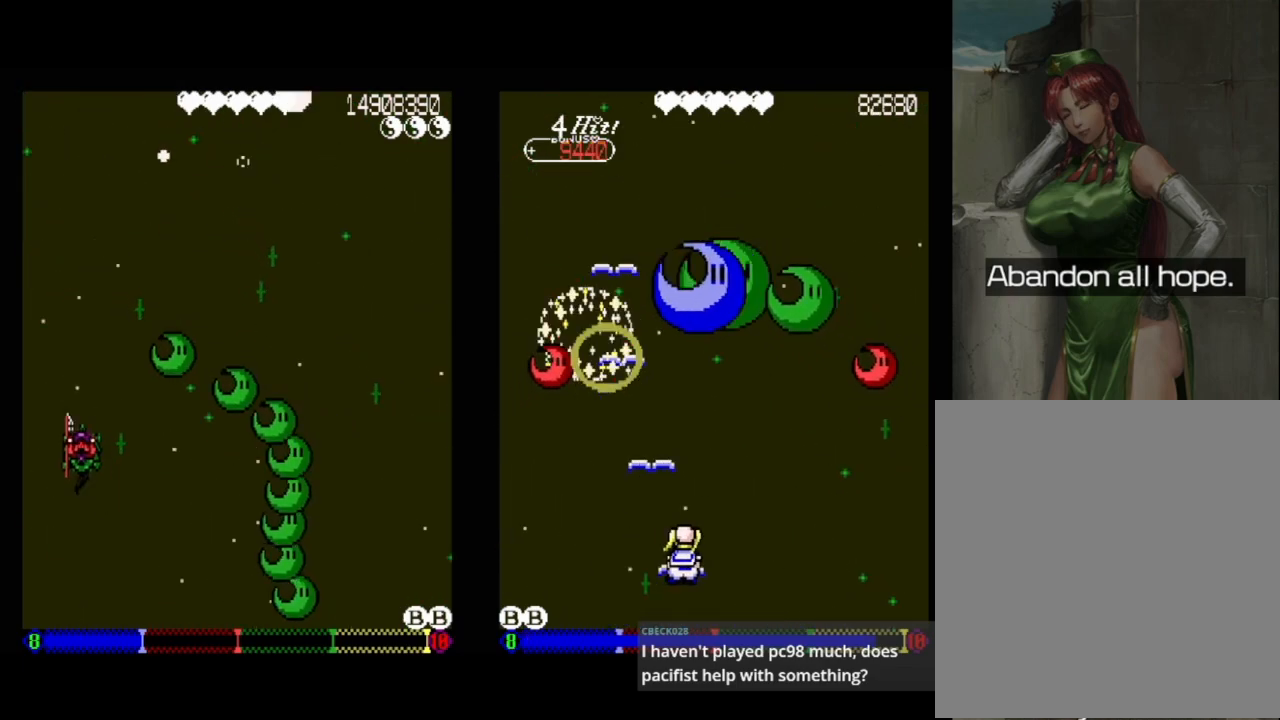
Gameplay with a controller (Xbox layout); each line is a JSON object with the inputs held at the frame after it. "events" lists button and stick changes between this image and that frame as [ms after this image, input, new state], when the widget could be followed in between. Not read: left_stick right_stick.
{"buttons": ["DPAD_RIGHT"], "events": [[183, "DPAD_RIGHT", "down"], [300, "DPAD_UP", "up"]]}
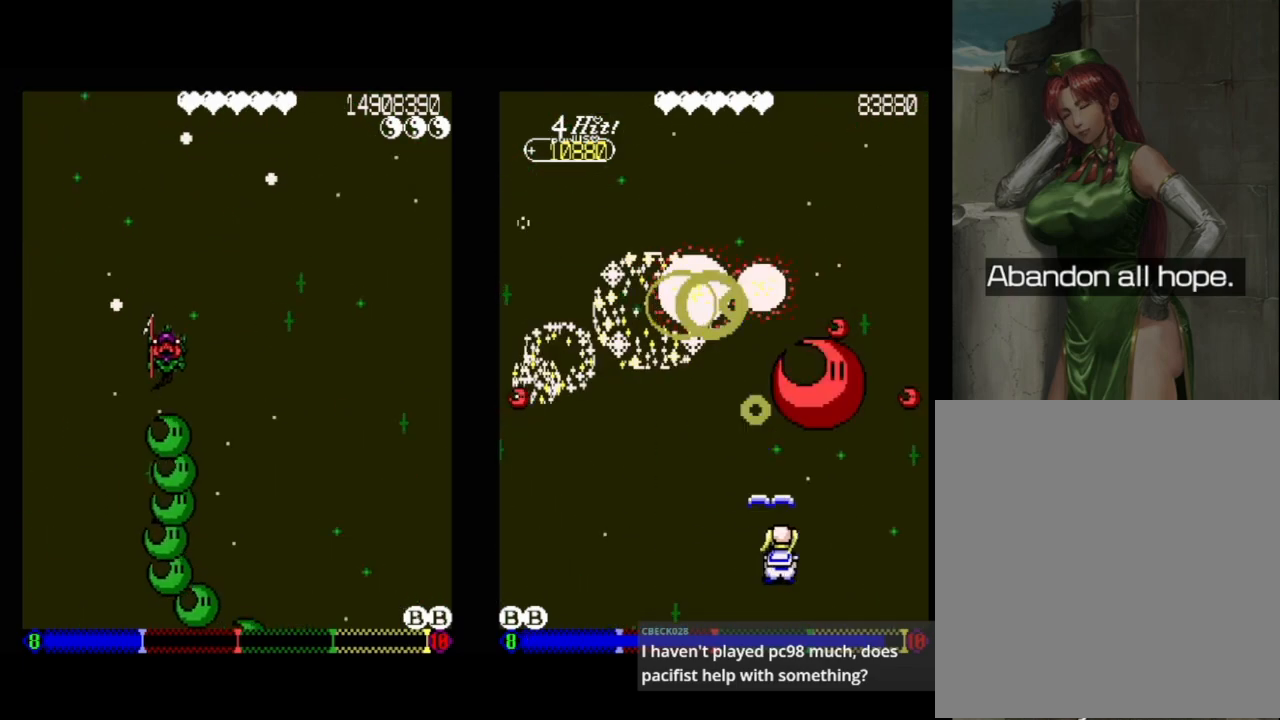
{"buttons": ["DPAD_DOWN"], "events": [[83, "DPAD_DOWN", "down"], [450, "DPAD_RIGHT", "up"]]}
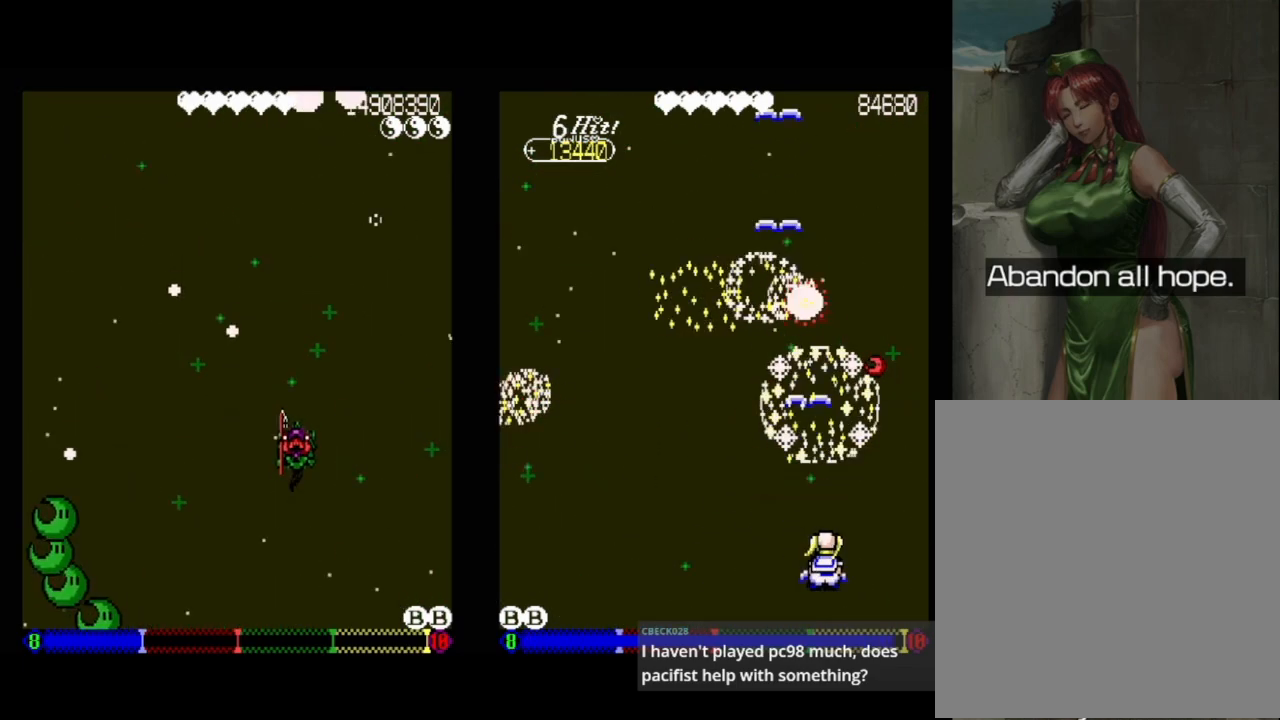
{"buttons": [], "events": [[17, "DPAD_DOWN", "up"]]}
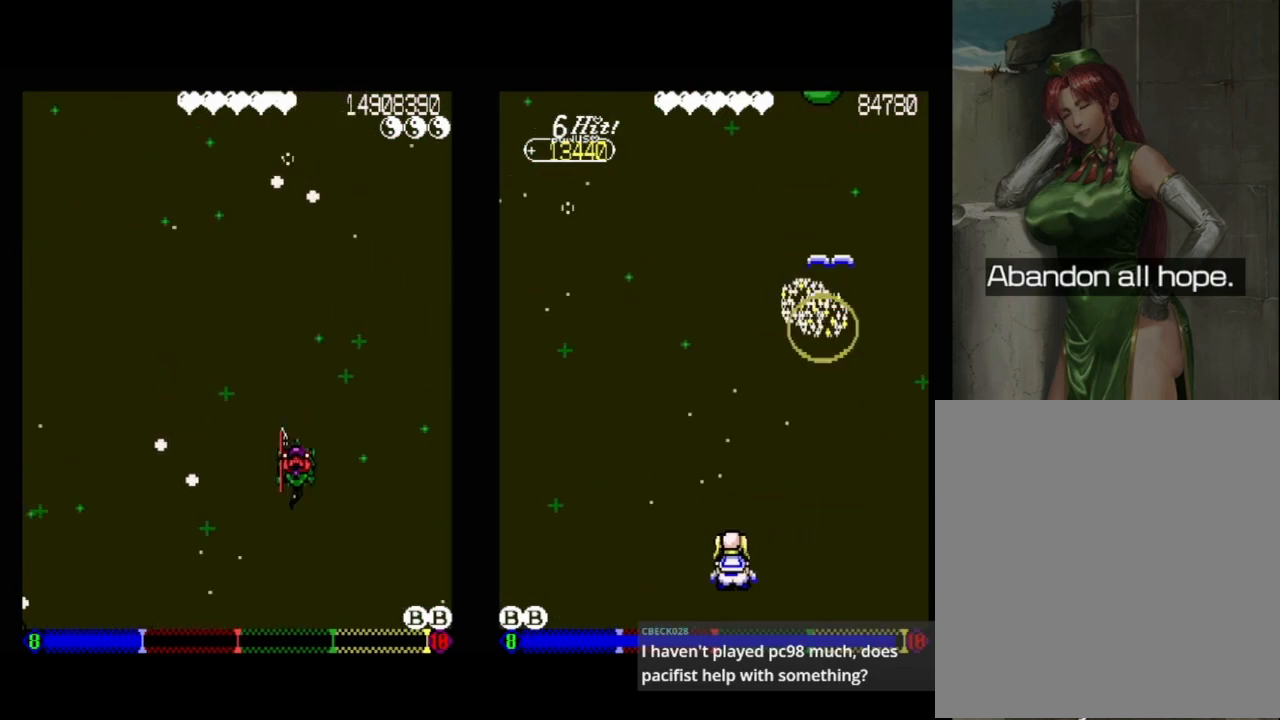
{"buttons": ["DPAD_RIGHT"], "events": [[17, "DPAD_LEFT", "down"], [117, "DPAD_DOWN", "down"], [300, "DPAD_LEFT", "up"], [333, "DPAD_DOWN", "up"], [500, "DPAD_RIGHT", "down"]]}
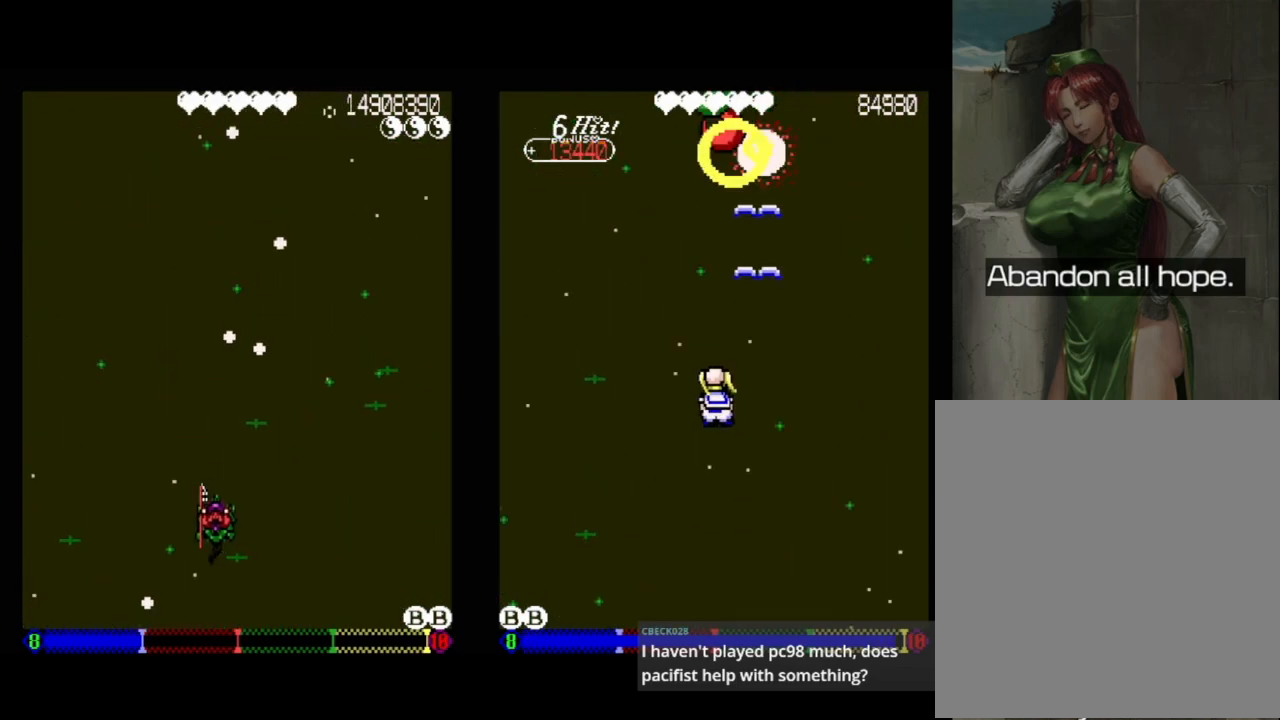
{"buttons": [], "events": [[33, "DPAD_DOWN", "down"], [150, "DPAD_DOWN", "up"], [217, "DPAD_RIGHT", "up"]]}
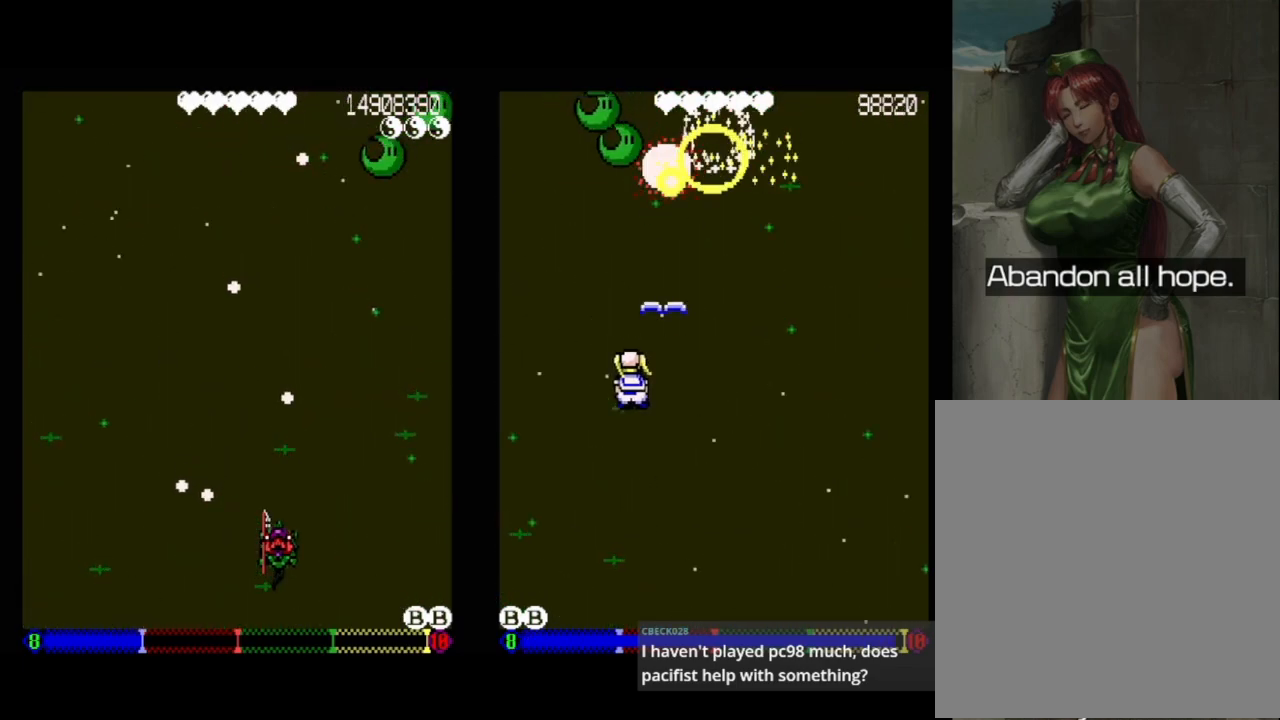
{"buttons": ["DPAD_LEFT"], "events": [[167, "DPAD_LEFT", "down"]]}
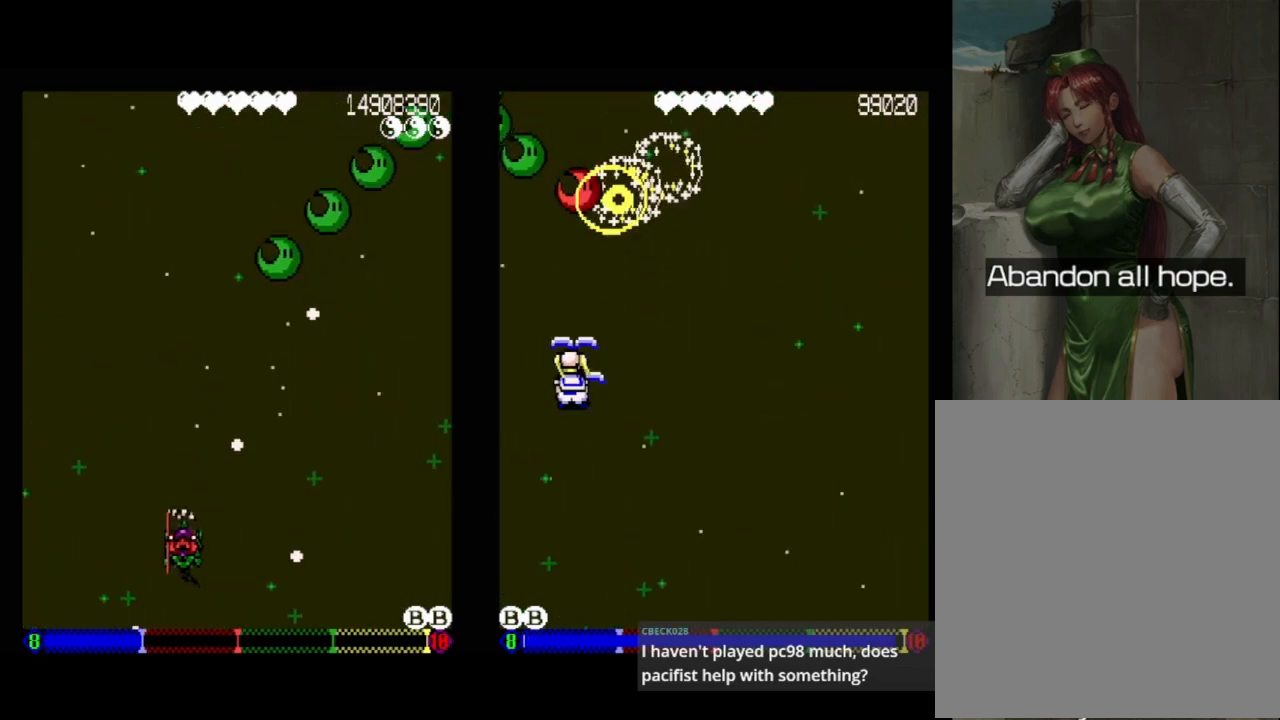
{"buttons": ["DPAD_RIGHT"], "events": [[117, "DPAD_LEFT", "up"], [433, "DPAD_RIGHT", "down"]]}
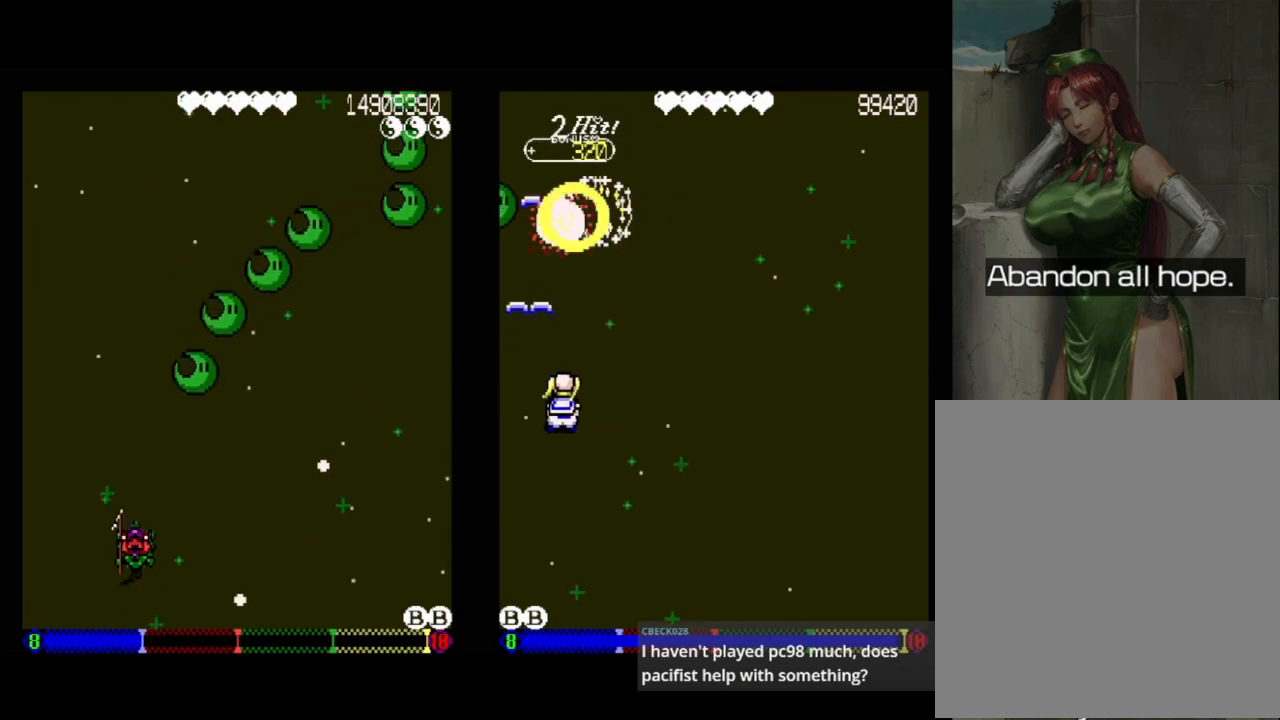
{"buttons": [], "events": [[150, "DPAD_RIGHT", "up"], [250, "DPAD_DOWN", "down"], [283, "DPAD_LEFT", "down"], [383, "DPAD_DOWN", "up"], [450, "DPAD_LEFT", "up"]]}
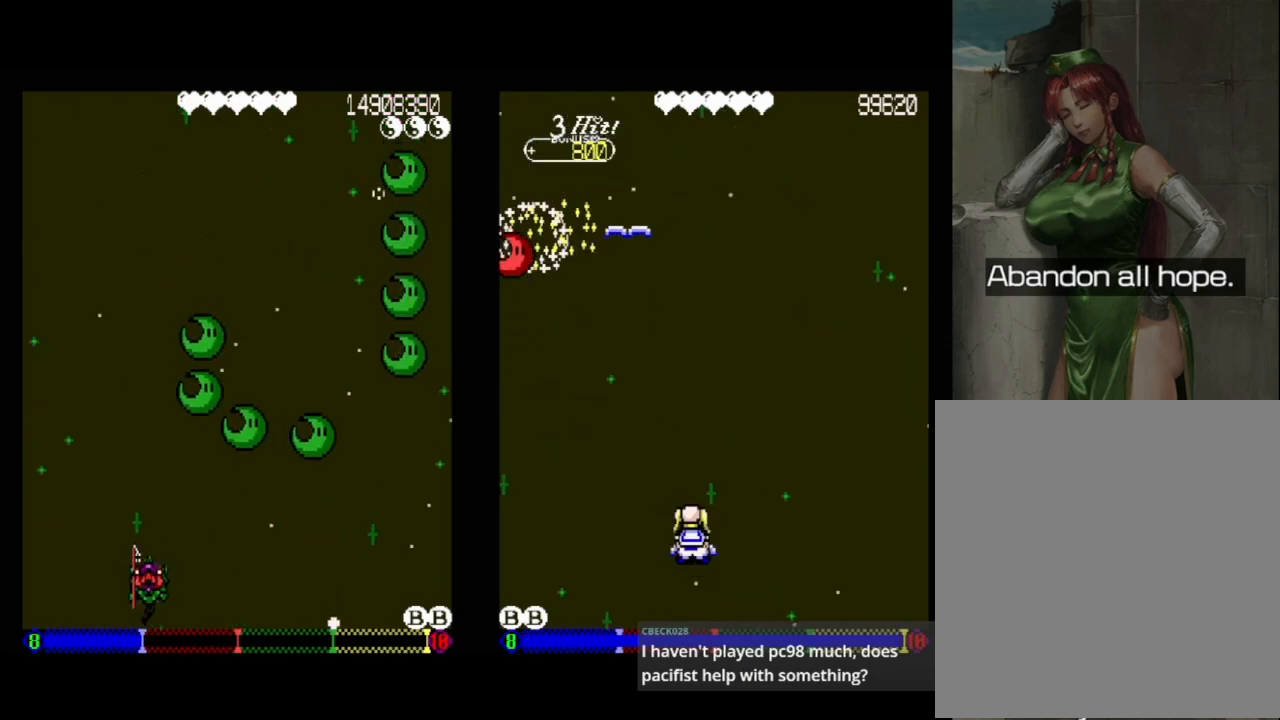
{"buttons": ["DPAD_LEFT"], "events": [[433, "DPAD_LEFT", "down"]]}
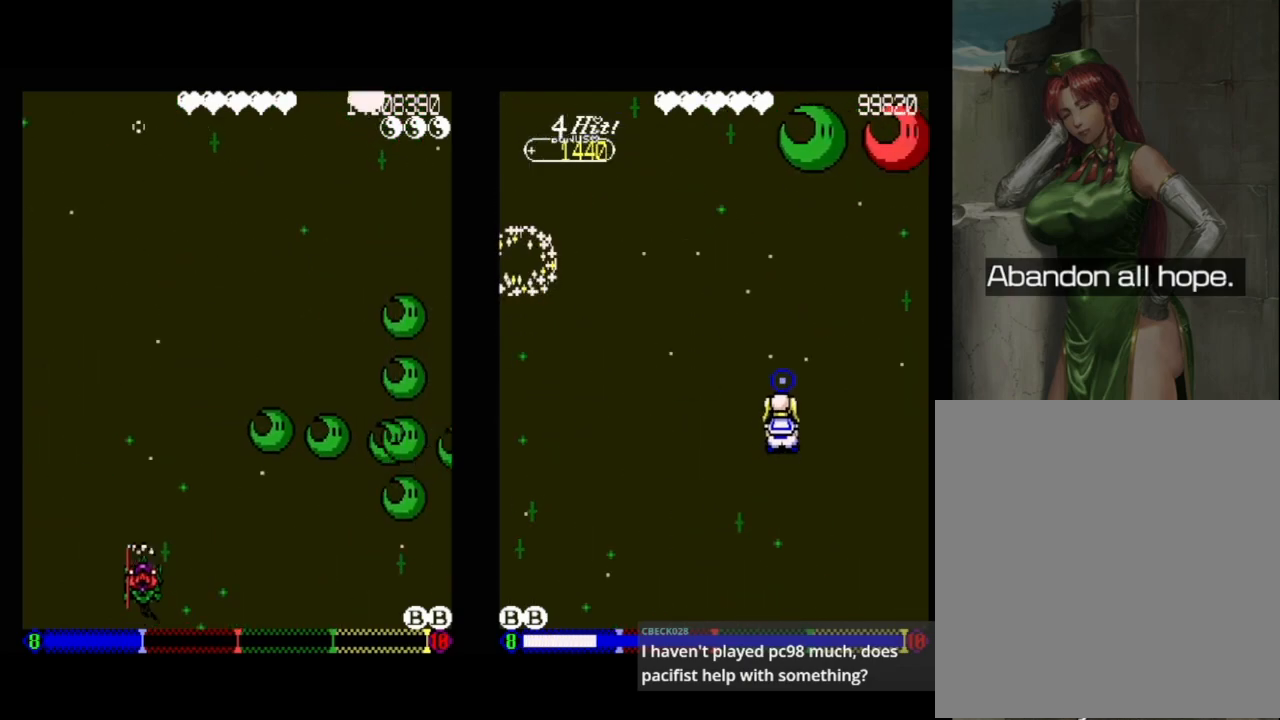
{"buttons": [], "events": [[67, "DPAD_LEFT", "up"], [250, "DPAD_UP", "down"], [333, "DPAD_RIGHT", "down"], [400, "DPAD_UP", "up"], [500, "DPAD_RIGHT", "up"]]}
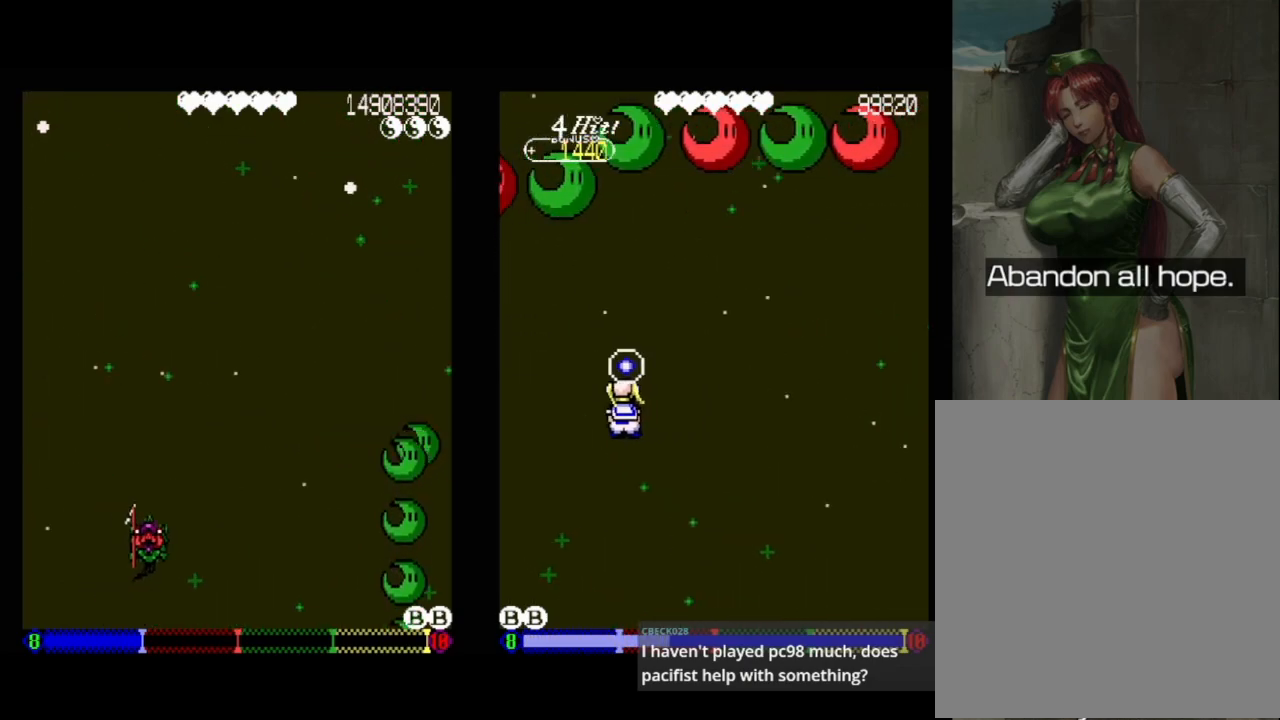
{"buttons": [], "events": [[350, "DPAD_DOWN", "down"], [350, "DPAD_RIGHT", "down"], [483, "DPAD_DOWN", "up"], [483, "DPAD_RIGHT", "up"]]}
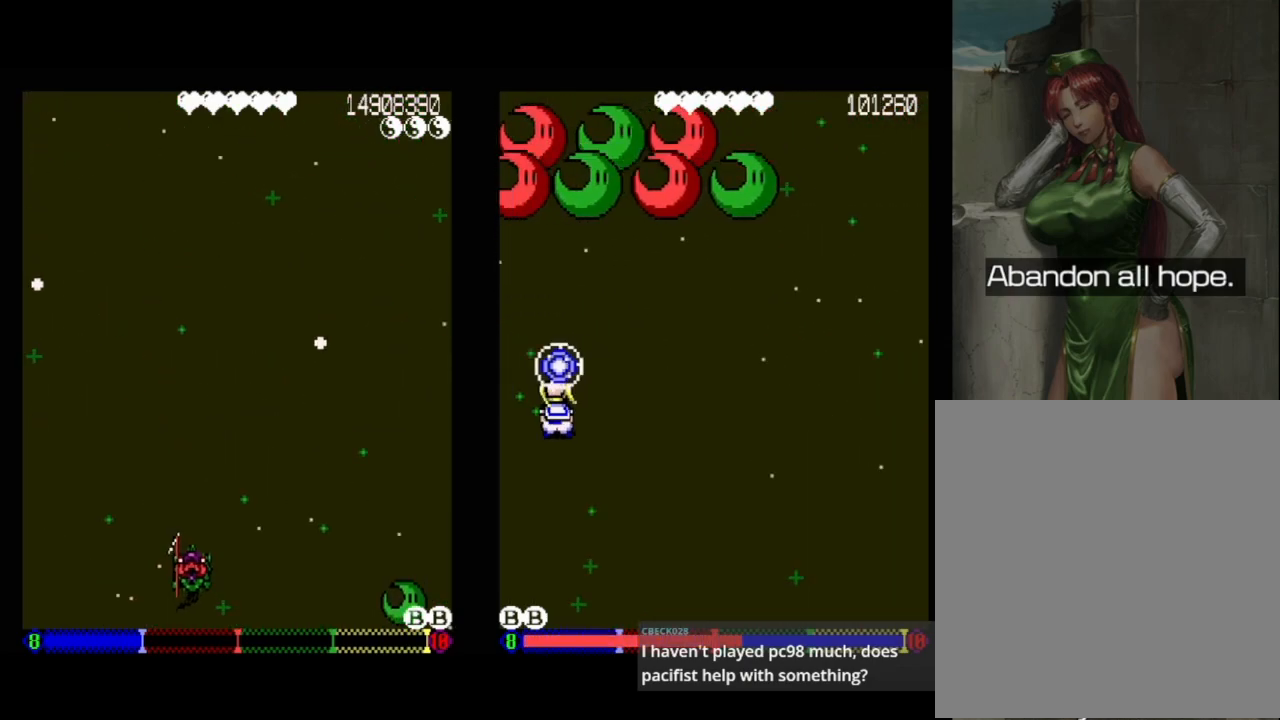
{"buttons": ["DPAD_UP"], "events": [[267, "DPAD_LEFT", "down"], [267, "DPAD_UP", "down"], [367, "DPAD_UP", "up"], [383, "DPAD_LEFT", "up"], [500, "DPAD_UP", "down"]]}
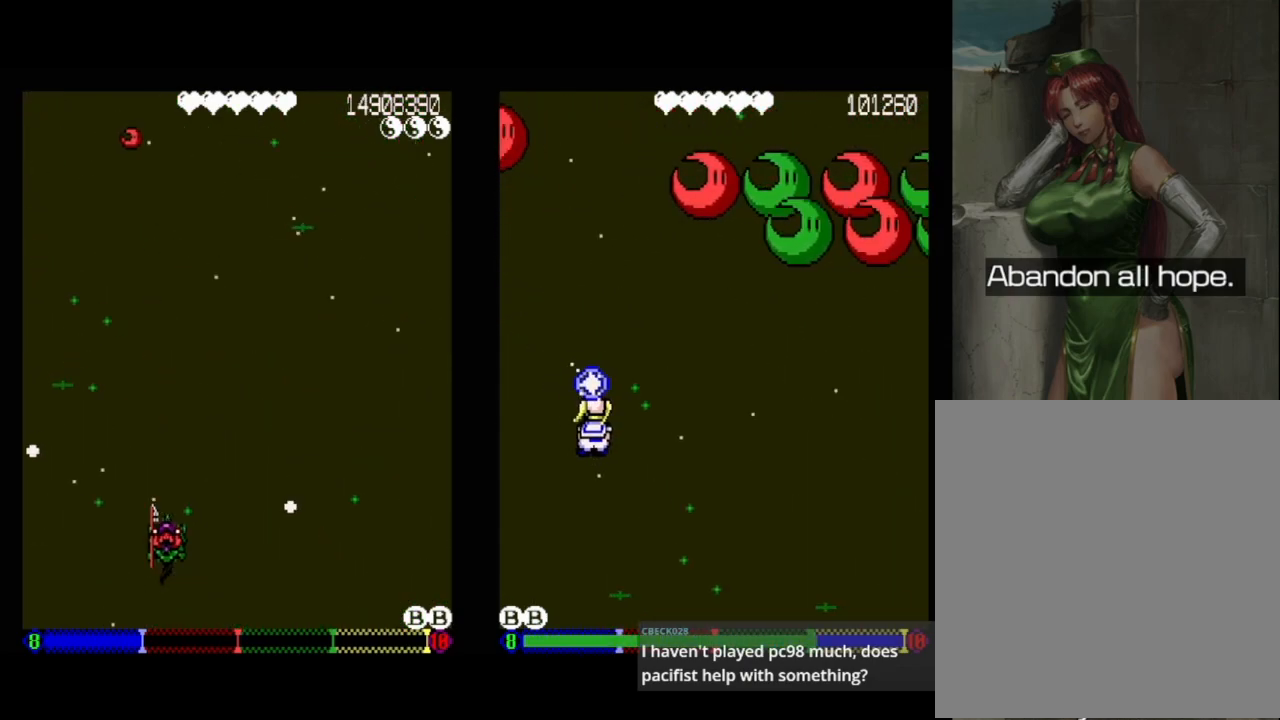
{"buttons": [], "events": [[117, "DPAD_RIGHT", "down"], [150, "DPAD_UP", "up"], [250, "DPAD_RIGHT", "up"]]}
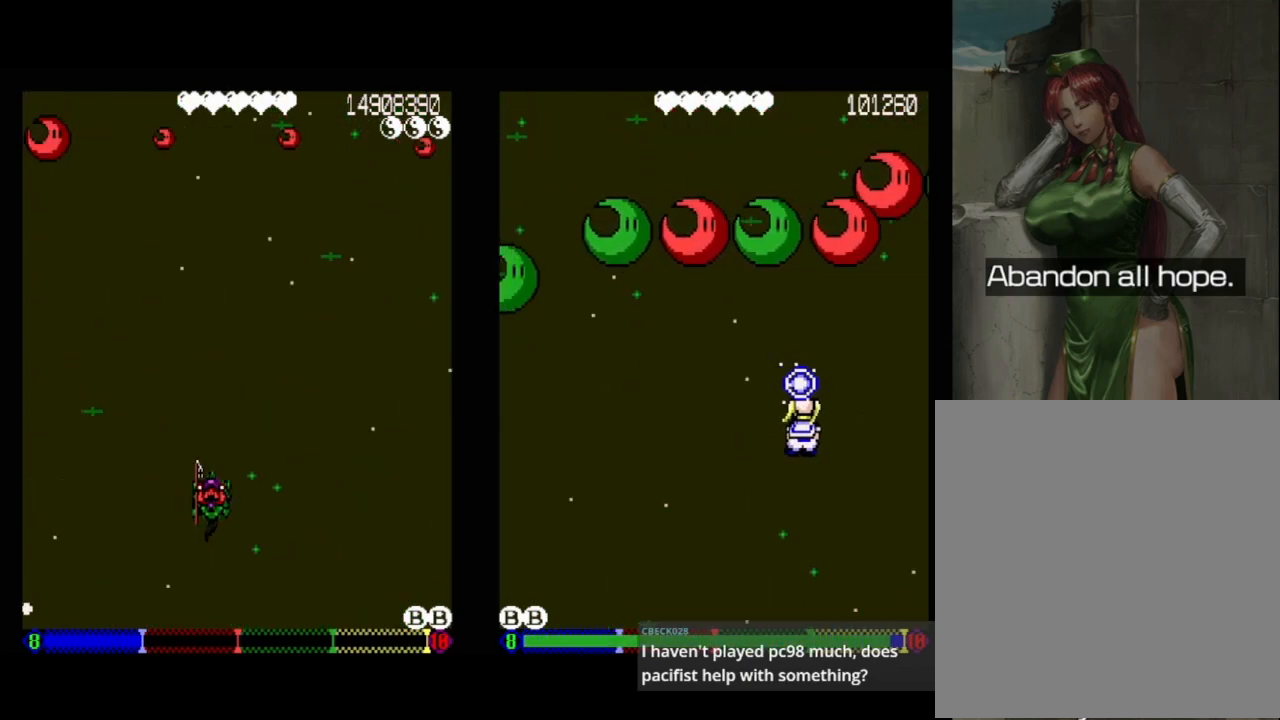
{"buttons": [], "events": [[367, "DPAD_DOWN", "down"], [467, "DPAD_DOWN", "up"]]}
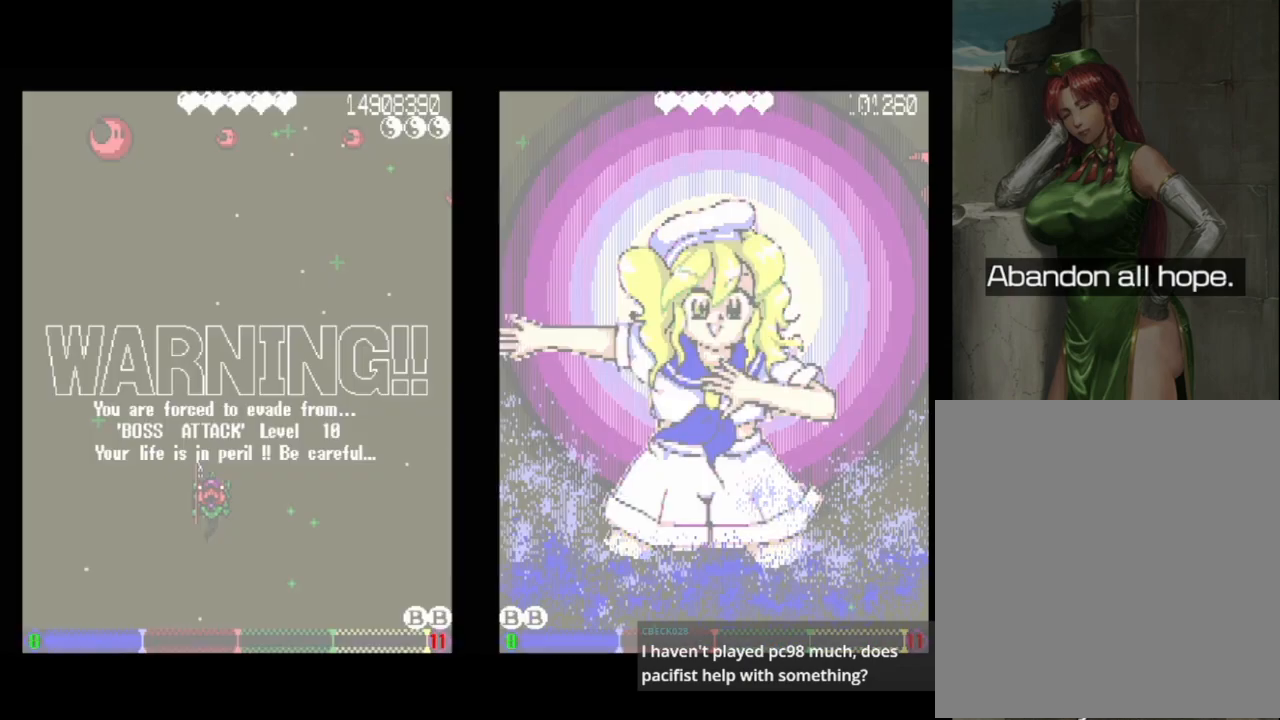
{"buttons": [], "events": [[317, "DPAD_DOWN", "down"], [467, "DPAD_DOWN", "up"]]}
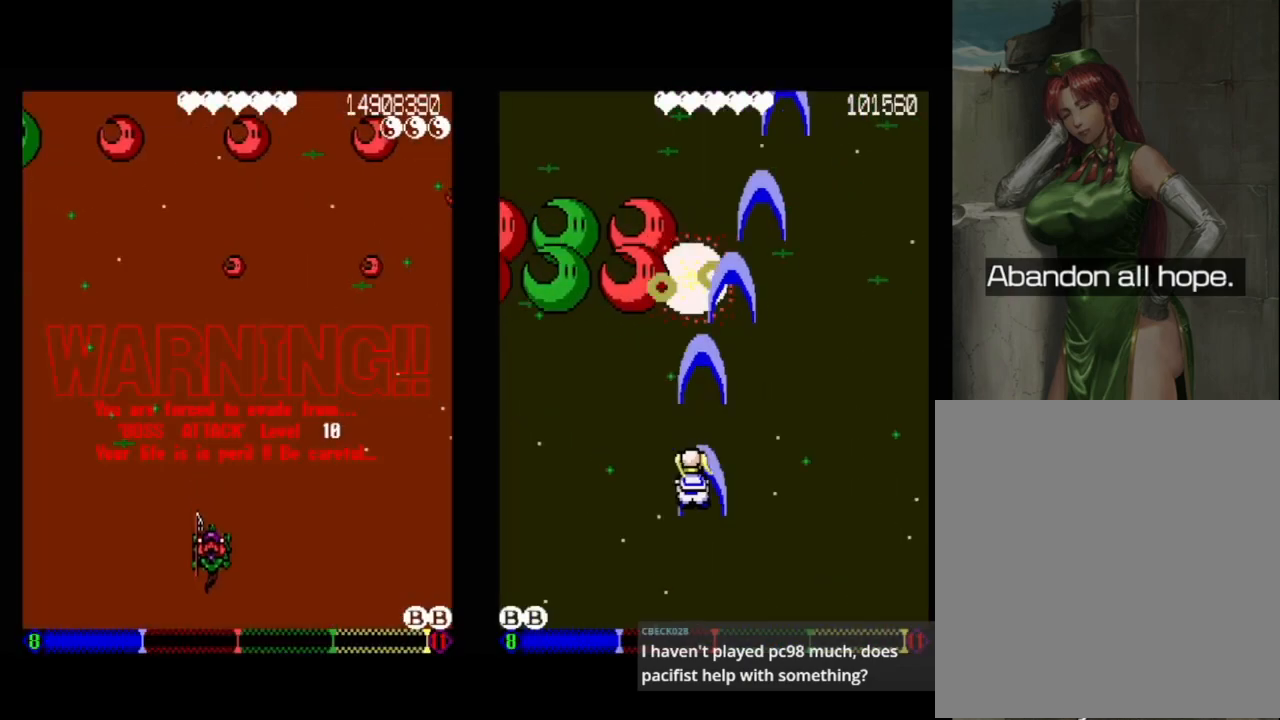
{"buttons": ["A"], "events": [[283, "A", "down"]]}
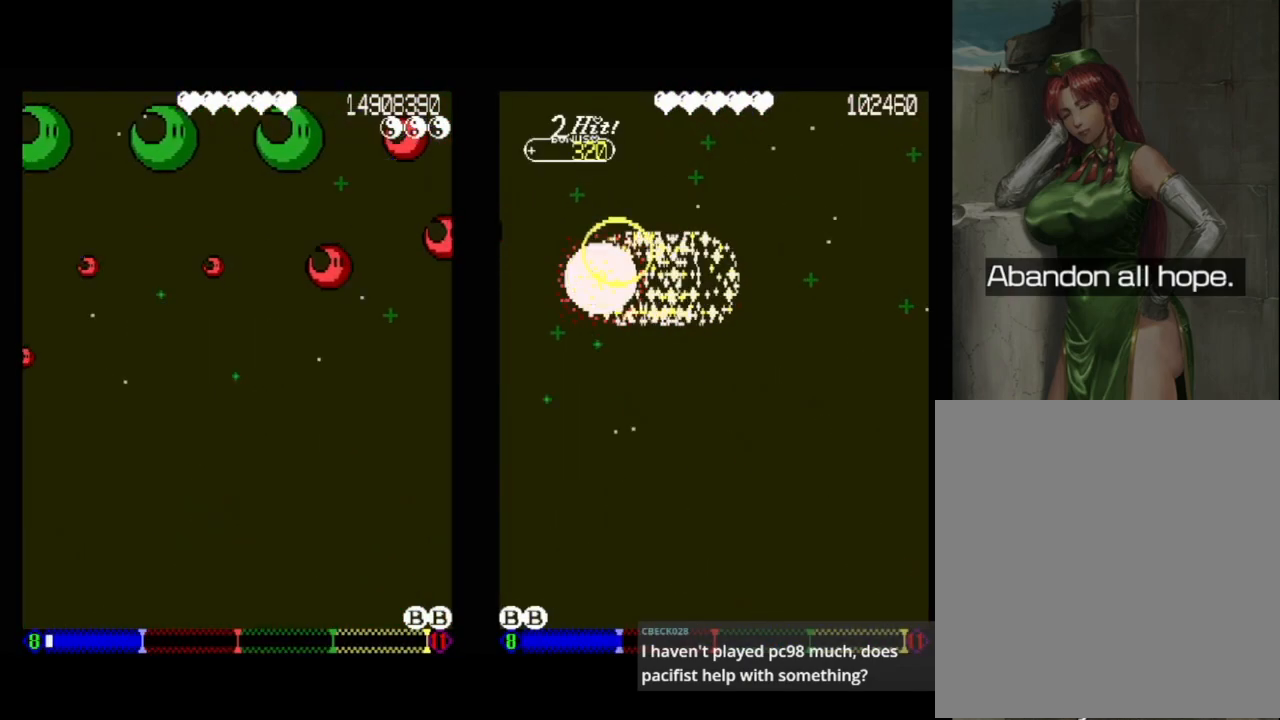
{"buttons": ["A", "DPAD_DOWN", "DPAD_RIGHT"], "events": [[467, "DPAD_RIGHT", "down"], [500, "DPAD_DOWN", "down"]]}
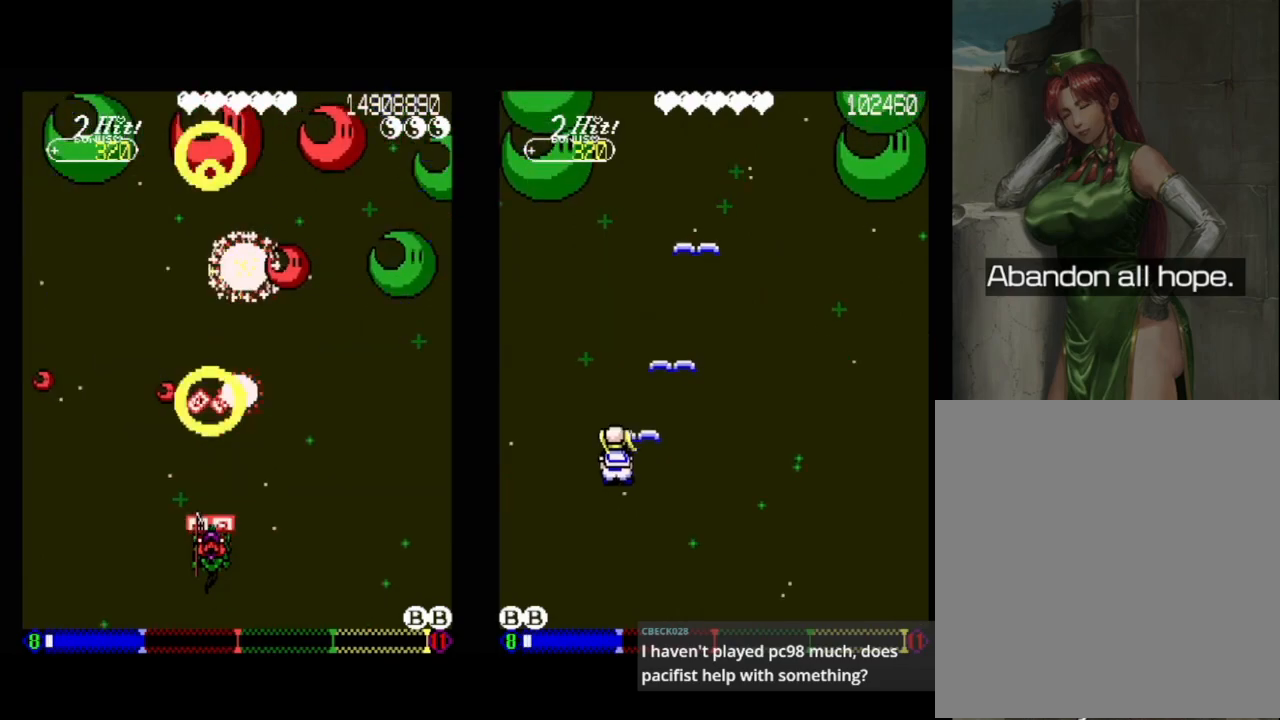
{"buttons": ["A"], "events": [[50, "DPAD_RIGHT", "up"], [83, "DPAD_DOWN", "up"]]}
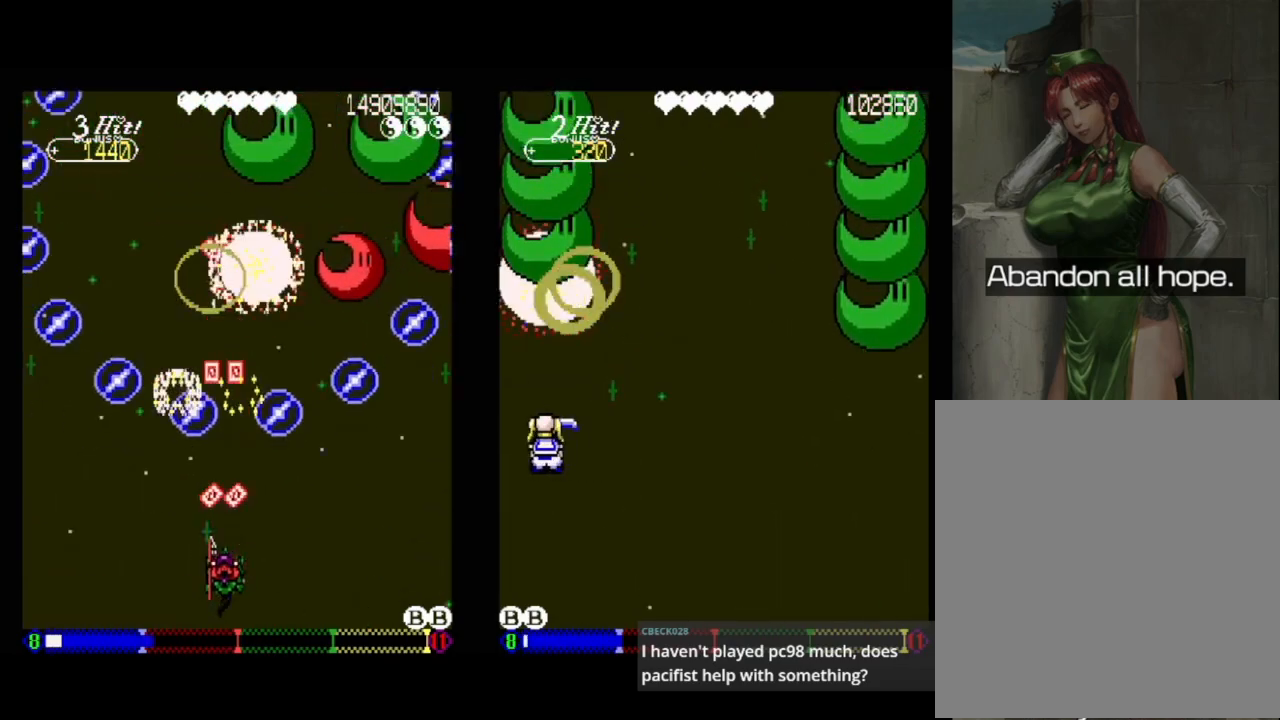
{"buttons": ["A", "DPAD_UP"], "events": [[50, "DPAD_RIGHT", "down"], [117, "DPAD_RIGHT", "up"], [333, "DPAD_UP", "down"]]}
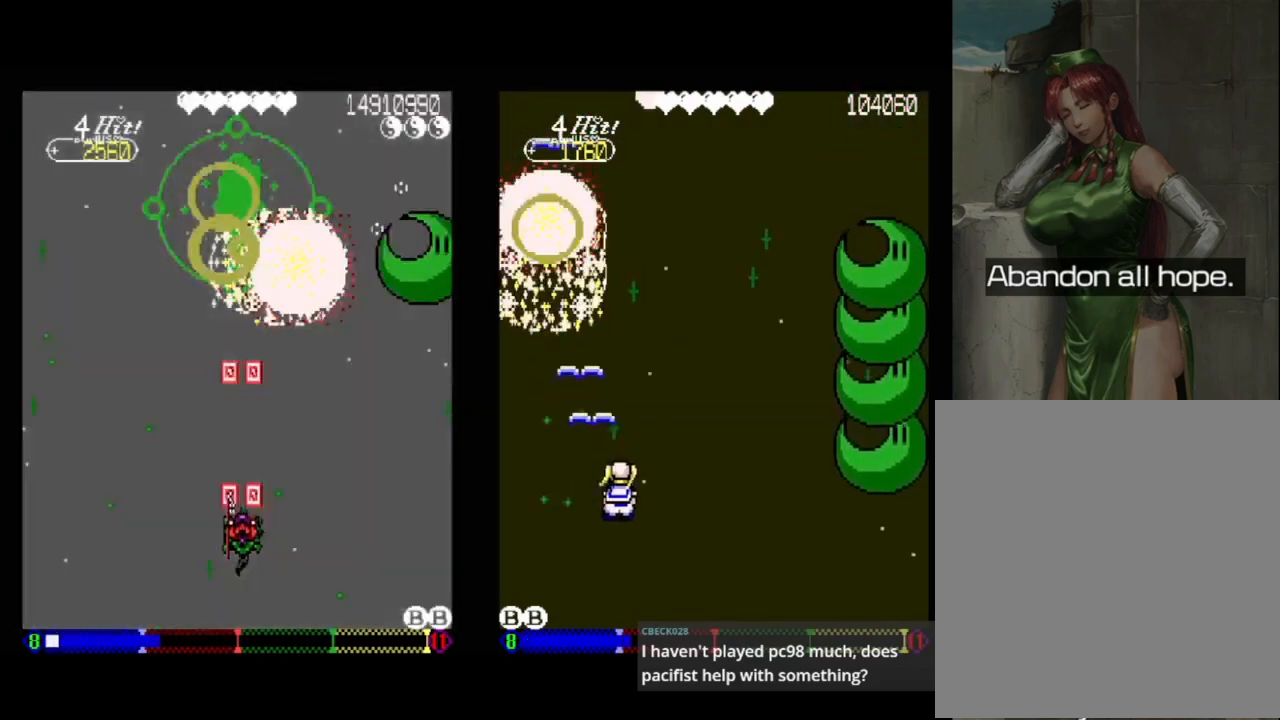
{"buttons": ["A", "DPAD_UP"], "events": [[50, "DPAD_LEFT", "down"], [150, "DPAD_UP", "up"], [167, "DPAD_LEFT", "up"], [250, "DPAD_UP", "down"], [250, "X", "down"], [383, "X", "up"]]}
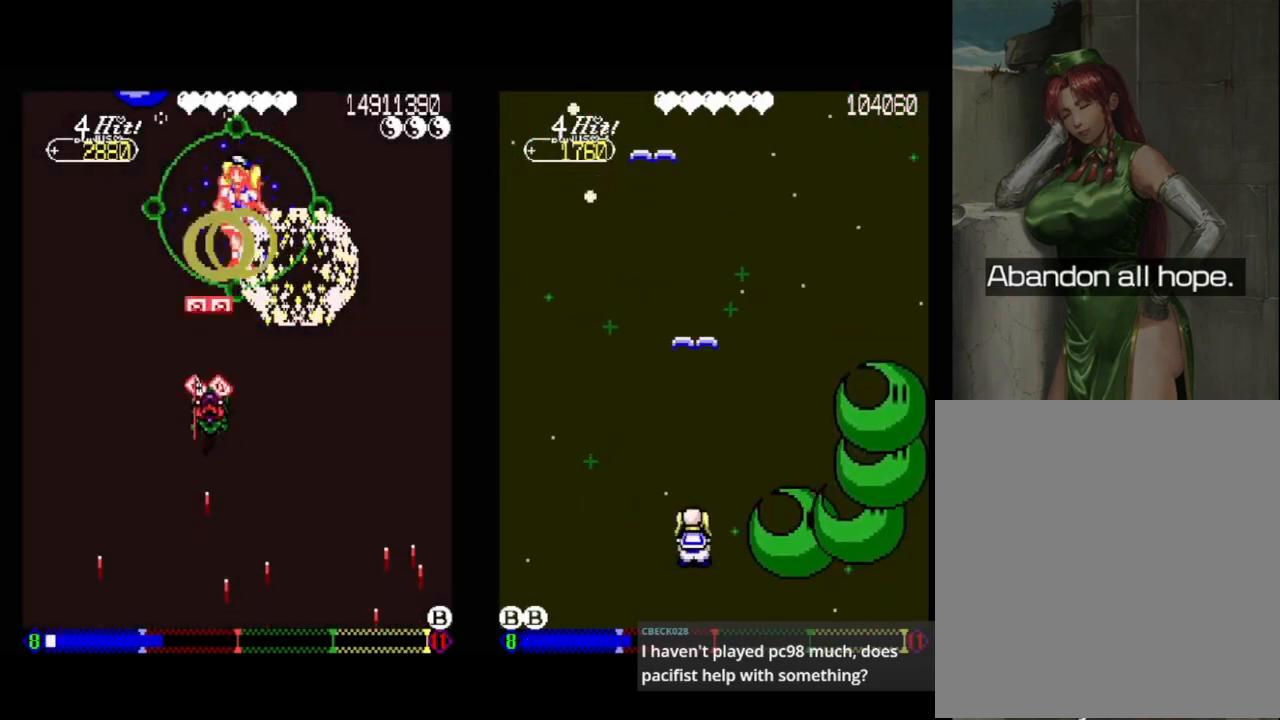
{"buttons": ["A"], "events": [[183, "DPAD_UP", "up"], [333, "DPAD_RIGHT", "down"], [333, "DPAD_UP", "down"], [417, "DPAD_RIGHT", "up"], [450, "DPAD_UP", "up"]]}
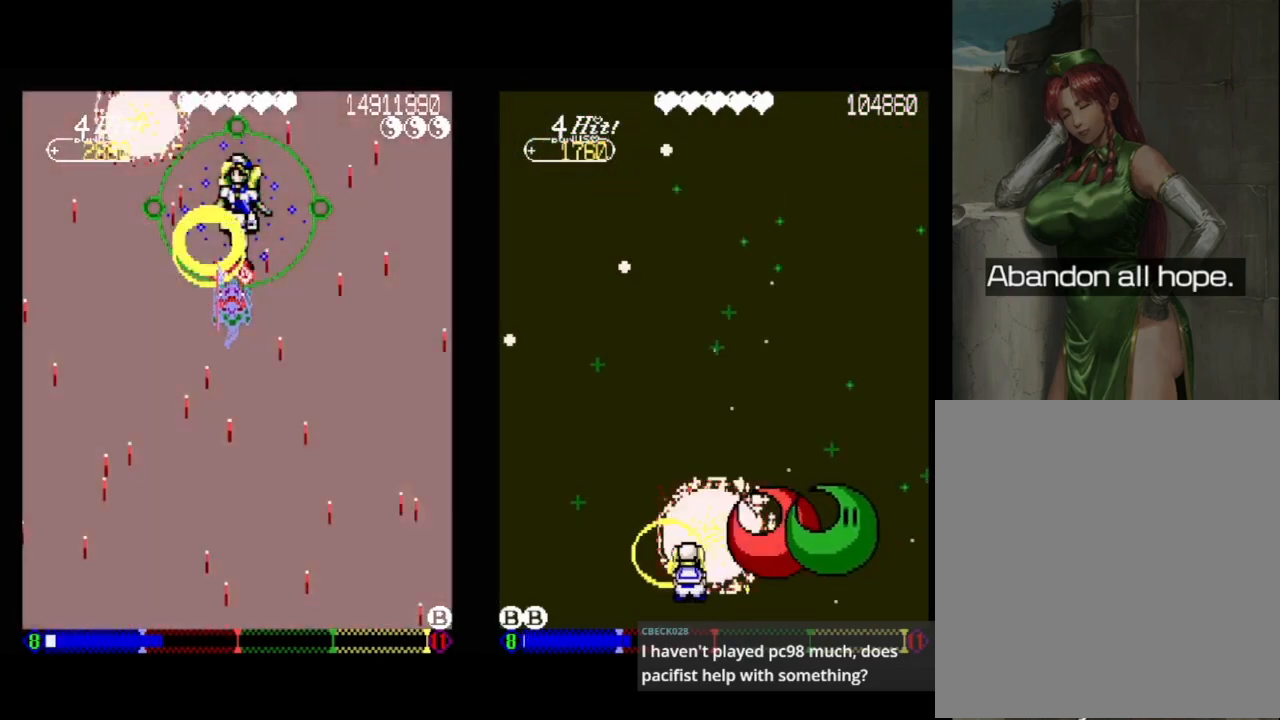
{"buttons": ["A"], "events": []}
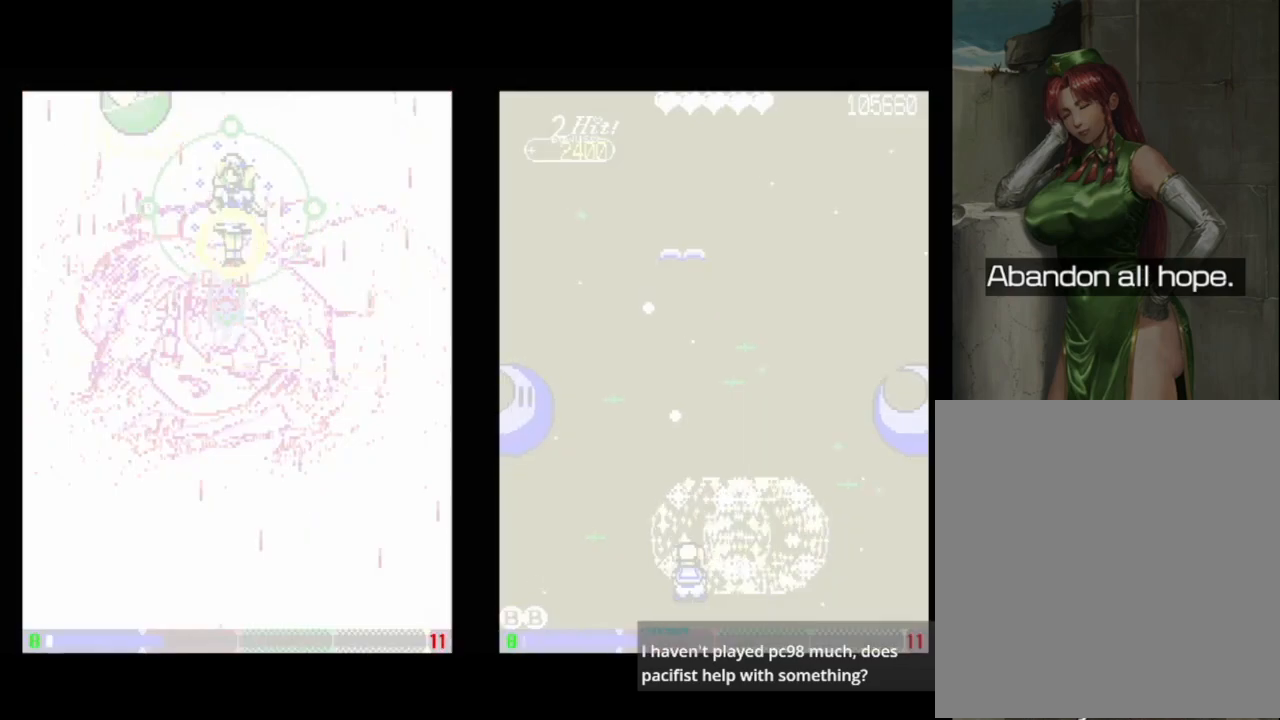
{"buttons": ["A"], "events": []}
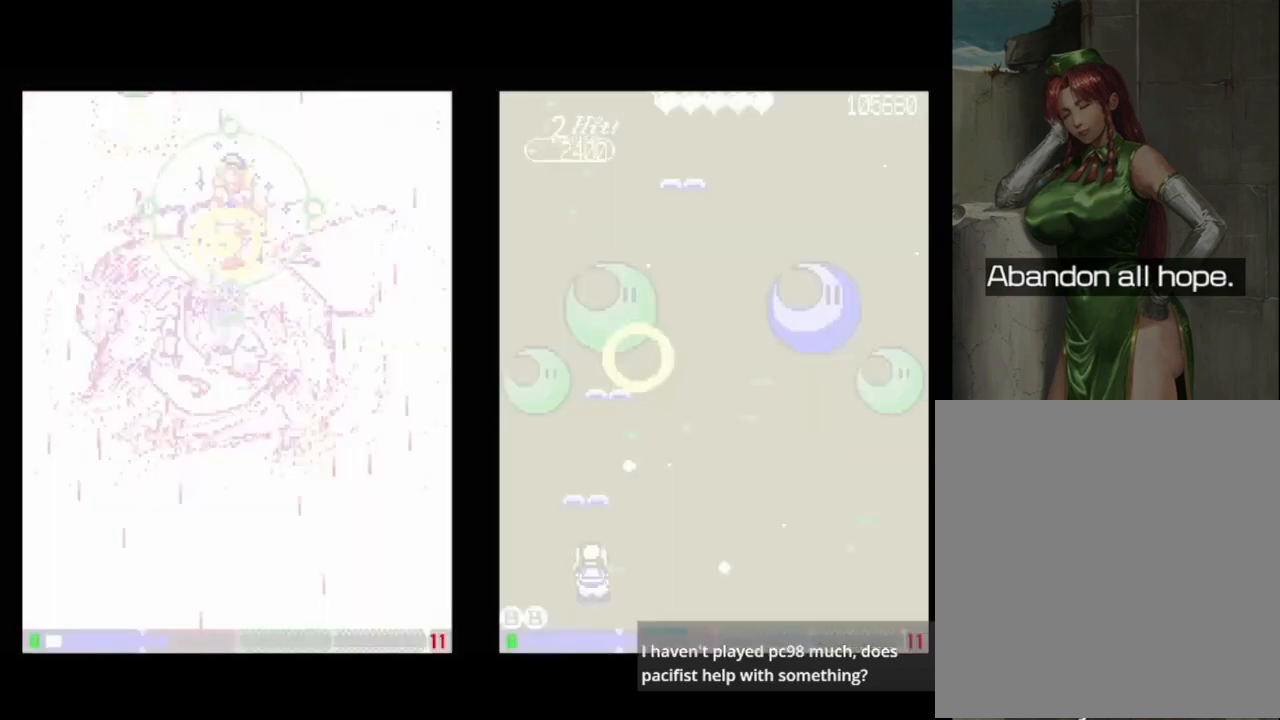
{"buttons": ["A"], "events": []}
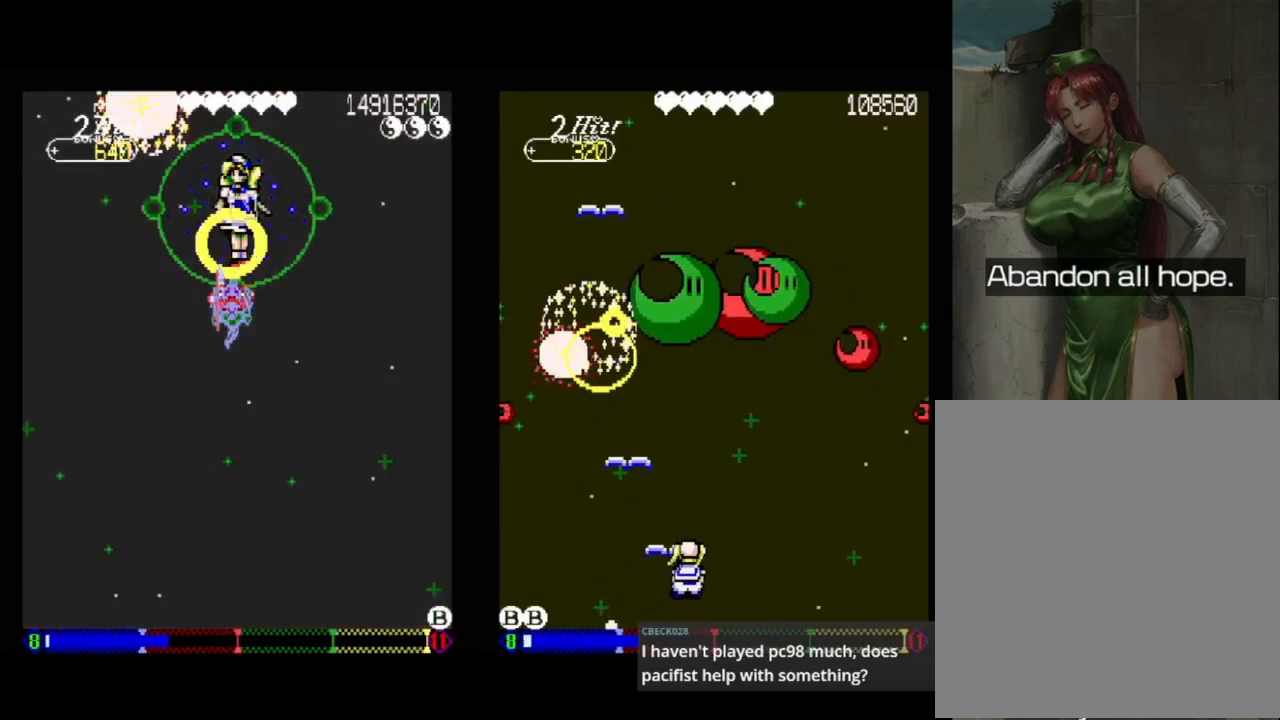
{"buttons": ["A", "DPAD_DOWN"], "events": [[333, "DPAD_DOWN", "down"]]}
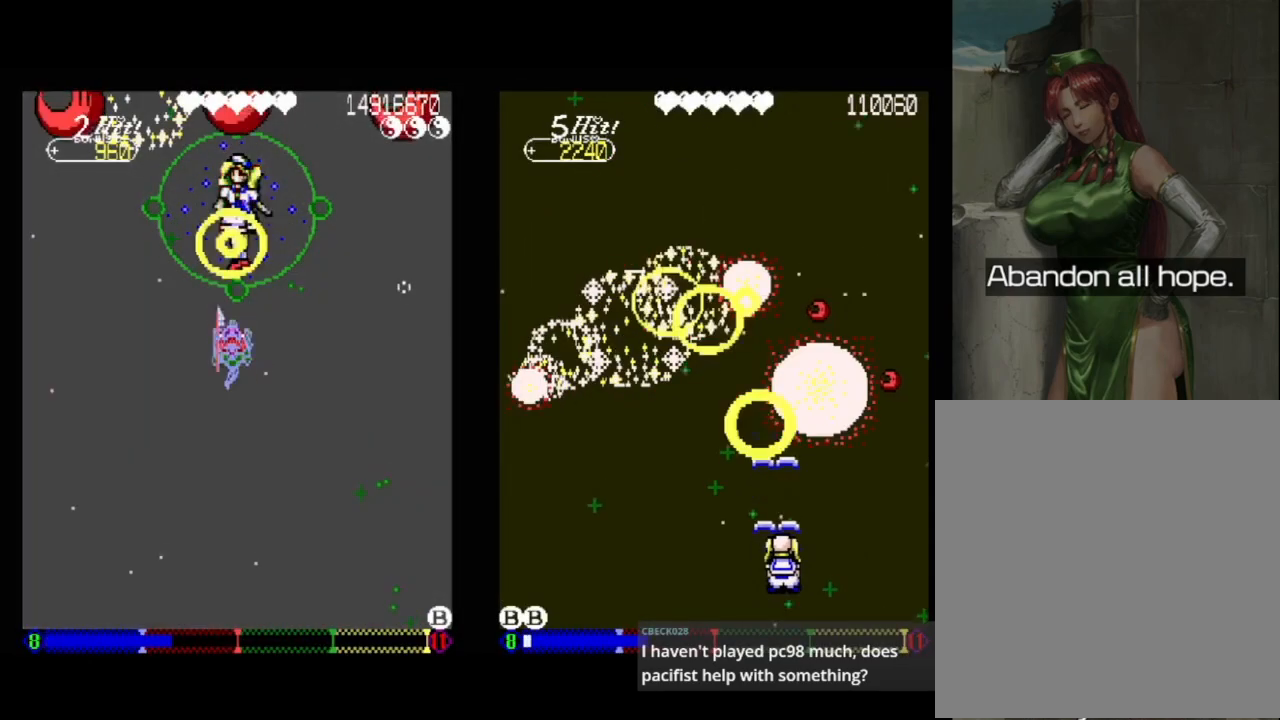
{"buttons": ["A"], "events": [[67, "DPAD_DOWN", "up"], [183, "DPAD_DOWN", "down"], [383, "DPAD_DOWN", "up"]]}
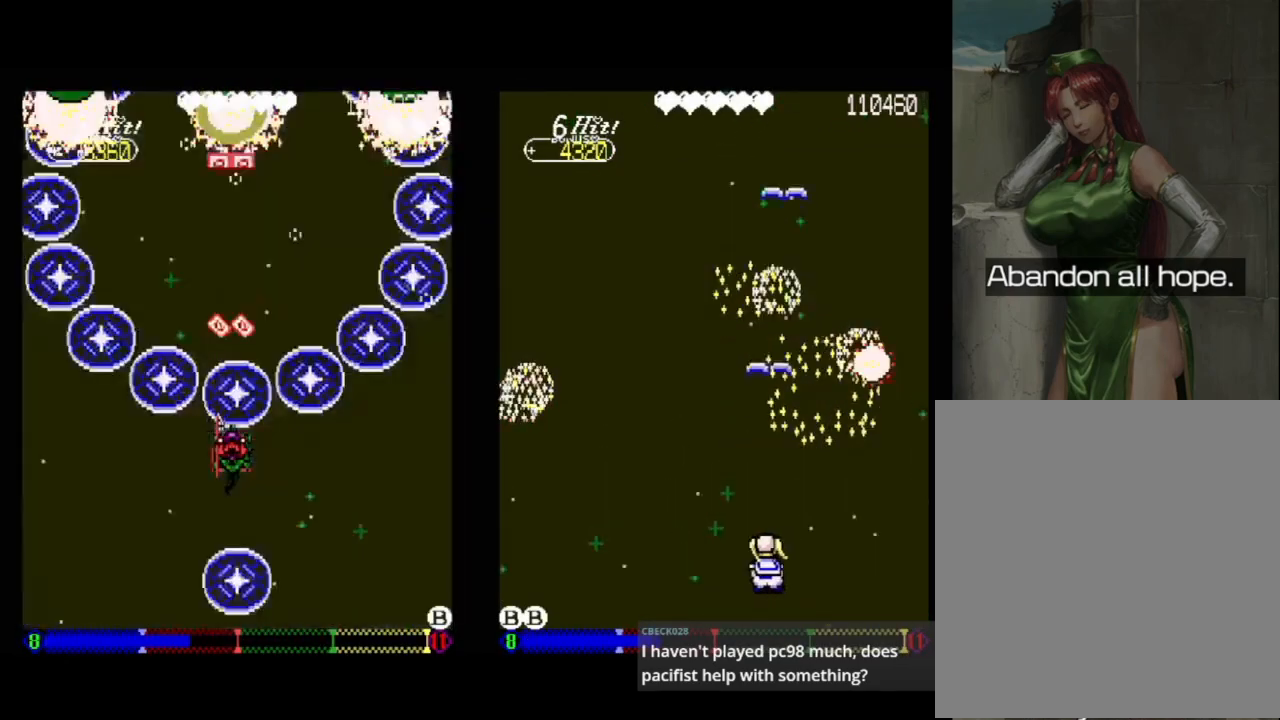
{"buttons": [], "events": [[50, "DPAD_DOWN", "down"], [250, "A", "up"], [333, "DPAD_DOWN", "up"]]}
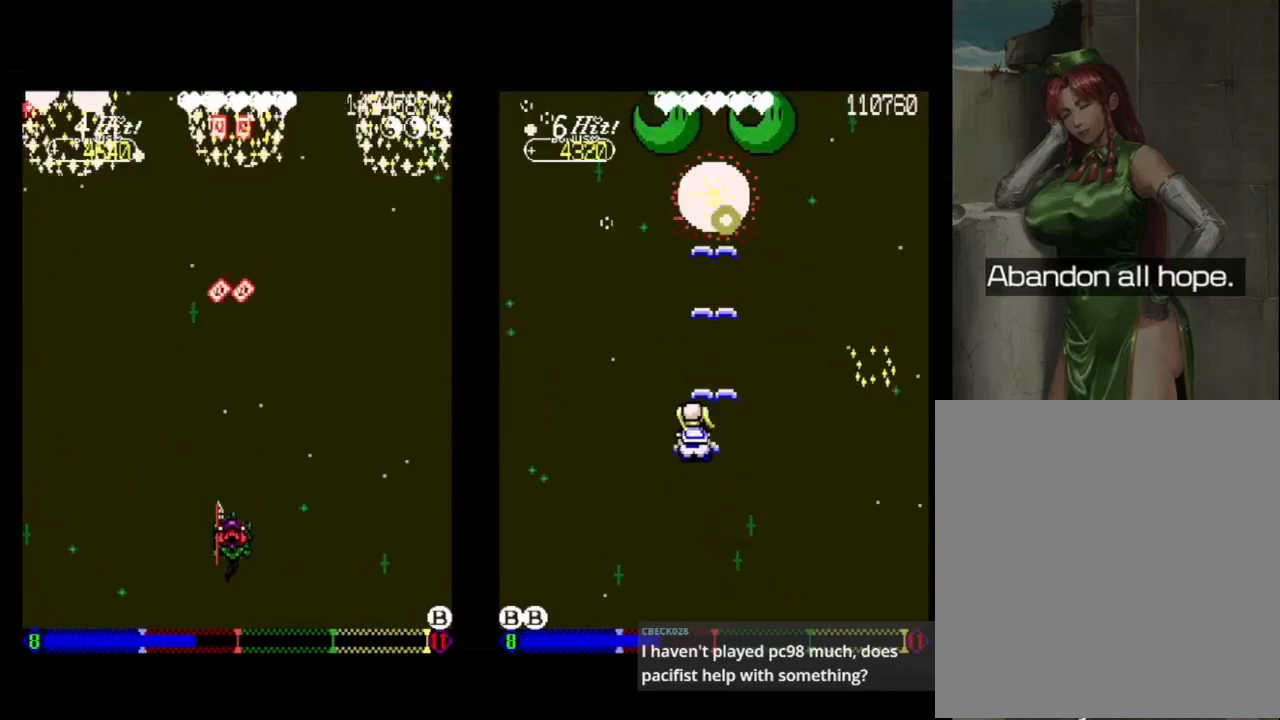
{"buttons": [], "events": [[200, "DPAD_DOWN", "down"], [350, "DPAD_DOWN", "up"]]}
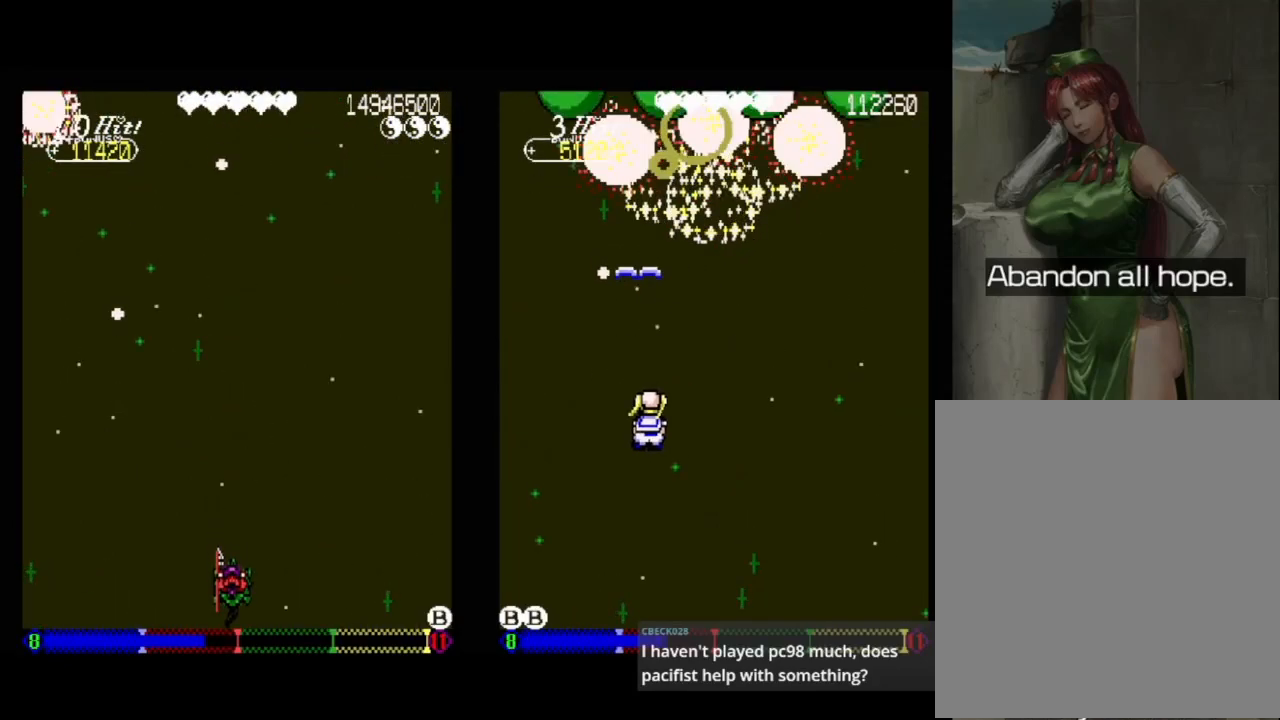
{"buttons": [], "events": []}
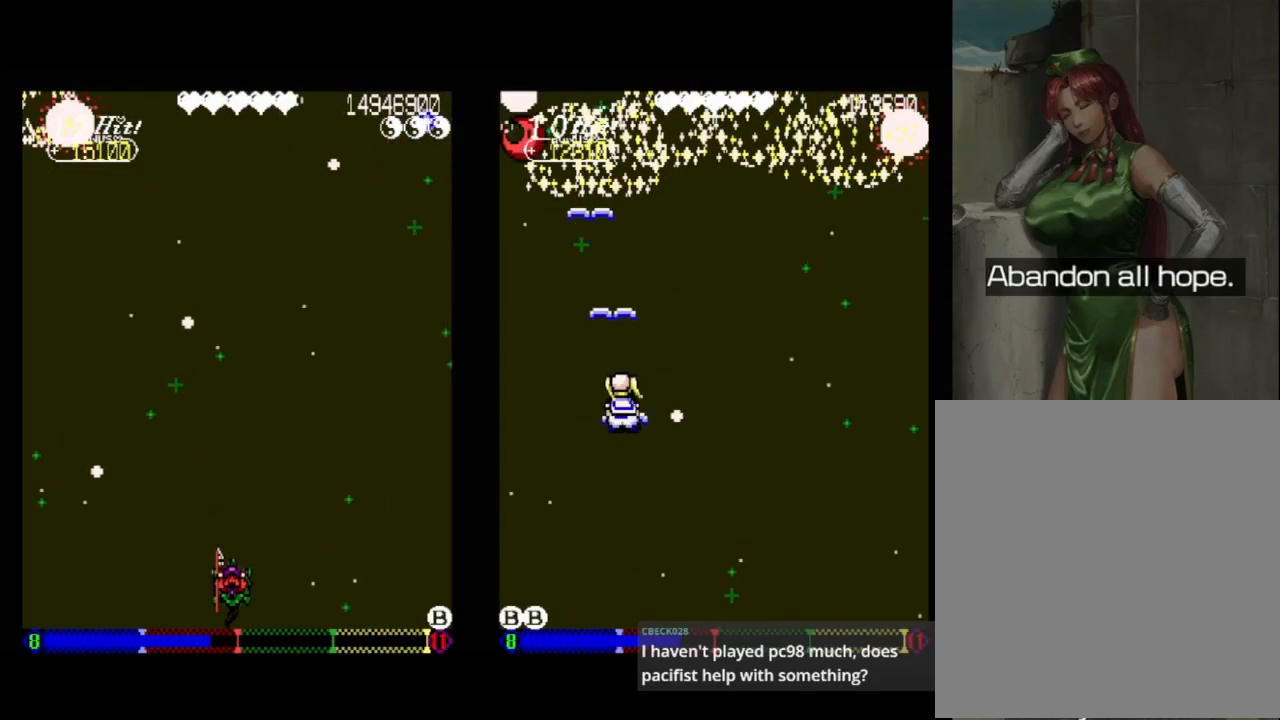
{"buttons": [], "events": []}